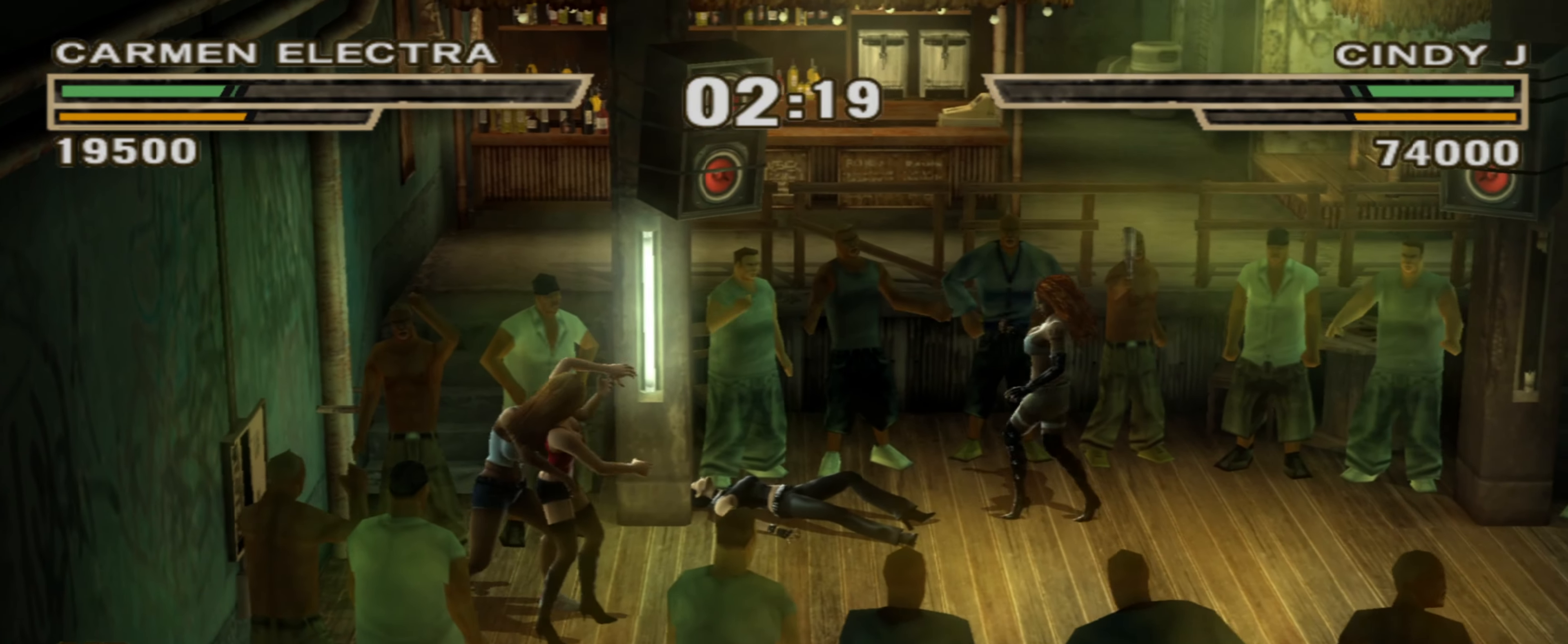
Gameplay with a controller (PlayStation layout); each line is a JSON object with the inputs held at the frame after it. "events" lists button and stick changes between this image and that frame as [ms after this image, input, new state], when the widget could be followed in between. Not read: L3 R3.
{"buttons": [], "left_stick": "center", "right_stick": "center", "events": [[233, "CIRCLE", "down"], [300, "CIRCLE", "up"], [317, "left_stick", "up-left"], [383, "CIRCLE", "down"], [383, "left_stick", "center"], [433, "CIRCLE", "up"]]}
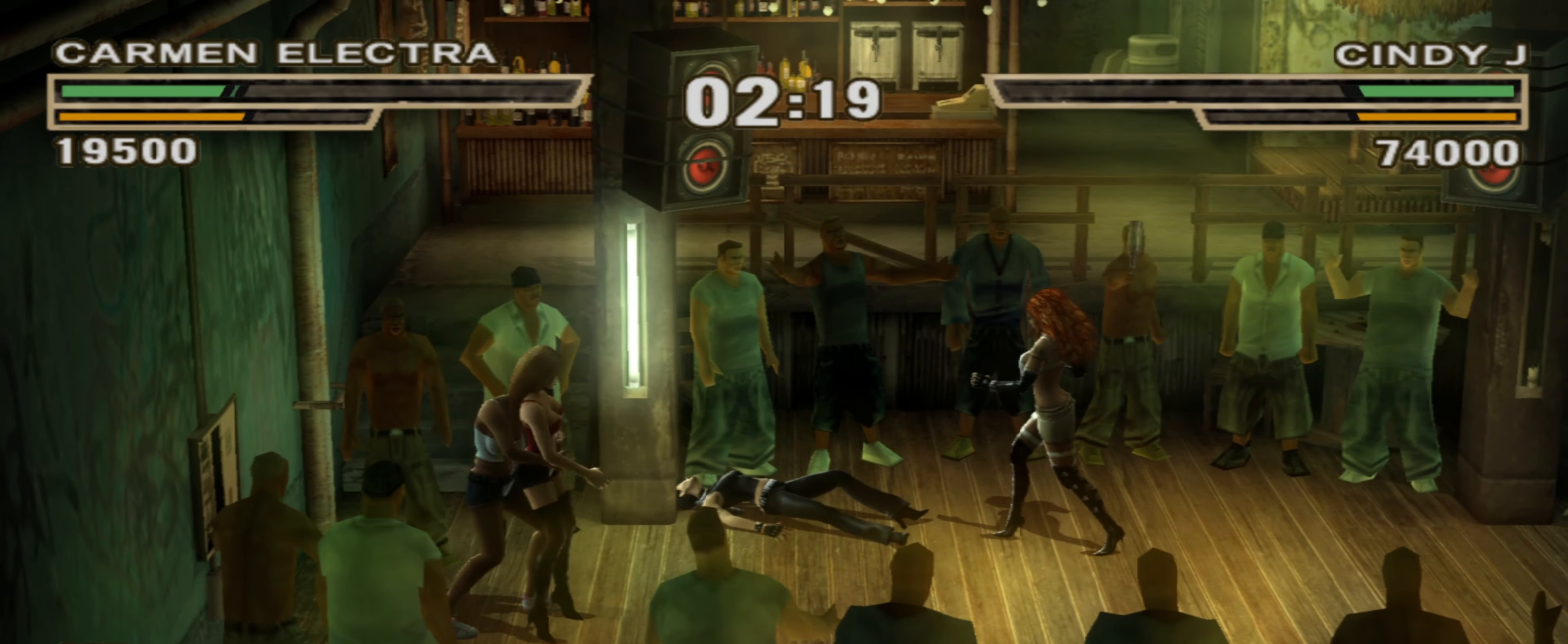
{"buttons": ["CIRCLE"], "left_stick": "left", "right_stick": "center", "events": [[33, "CIRCLE", "down"], [33, "left_stick", "up"], [50, "CIRCLE", "up"], [150, "left_stick", "center"], [183, "CIRCLE", "down"], [233, "CIRCLE", "up"], [250, "left_stick", "up-left"], [317, "CIRCLE", "down"], [350, "left_stick", "center"], [383, "CIRCLE", "up"], [483, "CIRCLE", "down"], [500, "left_stick", "left"]]}
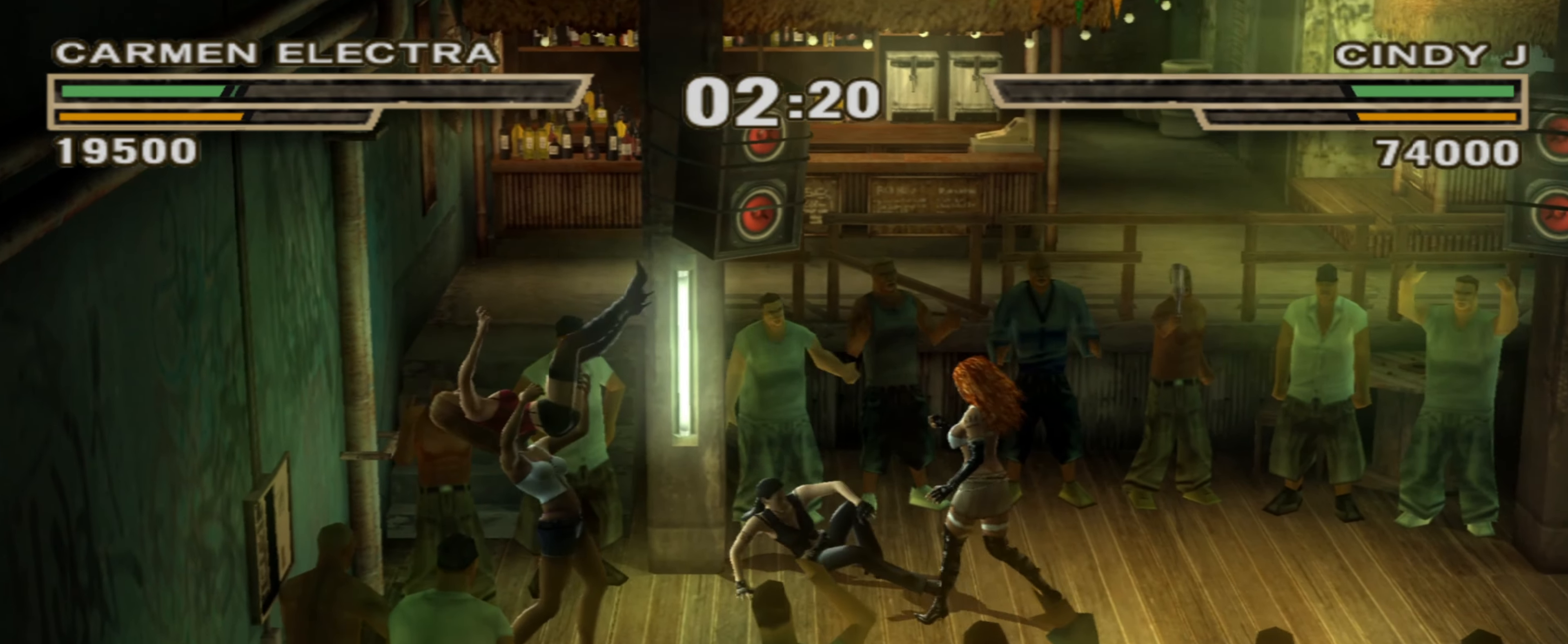
{"buttons": ["CIRCLE"], "left_stick": "center", "right_stick": "center", "events": [[17, "CIRCLE", "up"], [117, "left_stick", "center"], [283, "left_stick", "up-left"], [433, "left_stick", "center"], [467, "CIRCLE", "down"]]}
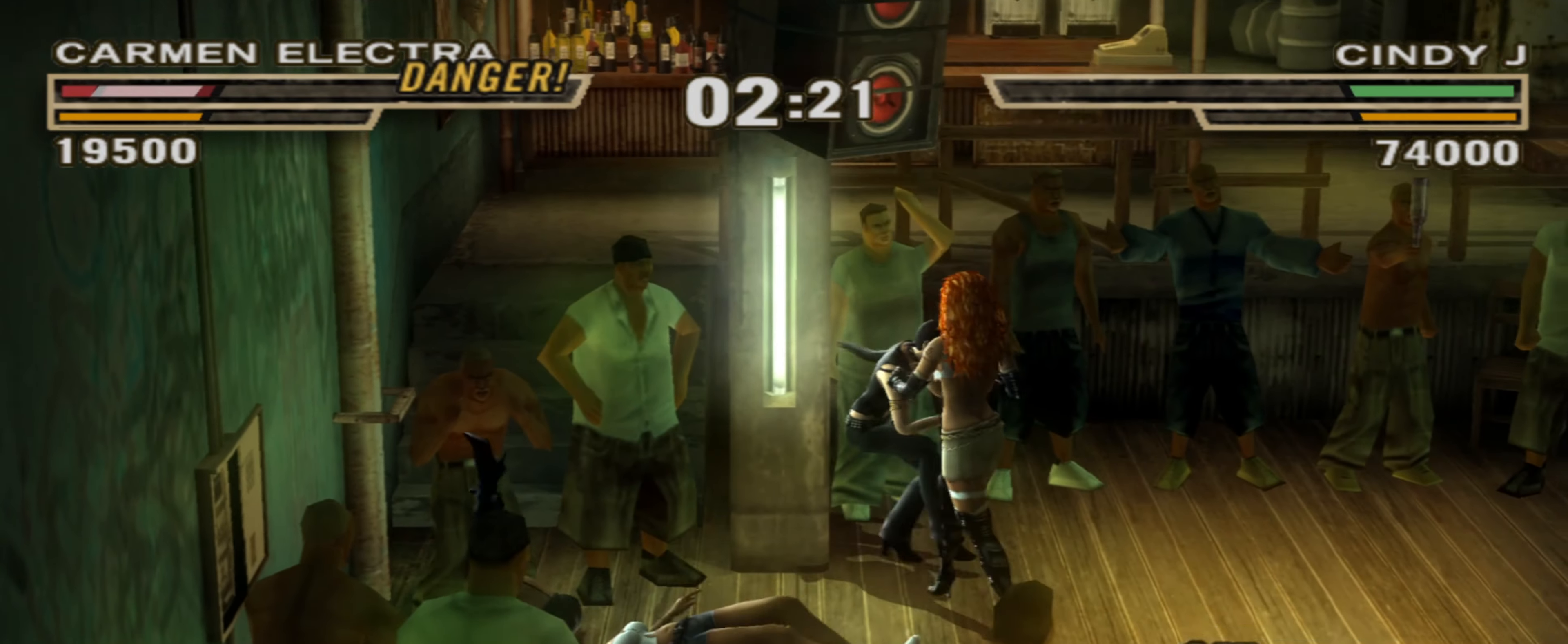
{"buttons": ["CIRCLE", "L1"], "left_stick": "up-right", "right_stick": "center", "events": [[17, "CIRCLE", "up"], [50, "left_stick", "up-left"], [100, "CIRCLE", "down"], [133, "left_stick", "center"], [167, "CIRCLE", "up"], [200, "left_stick", "right"], [233, "CIRCLE", "down"], [233, "L1", "down"], [250, "left_stick", "up-right"], [300, "CIRCLE", "up"], [317, "L1", "up"], [367, "CIRCLE", "down"], [383, "L1", "down"], [417, "CIRCLE", "up"], [450, "L1", "up"], [500, "CIRCLE", "down"], [500, "L1", "down"]]}
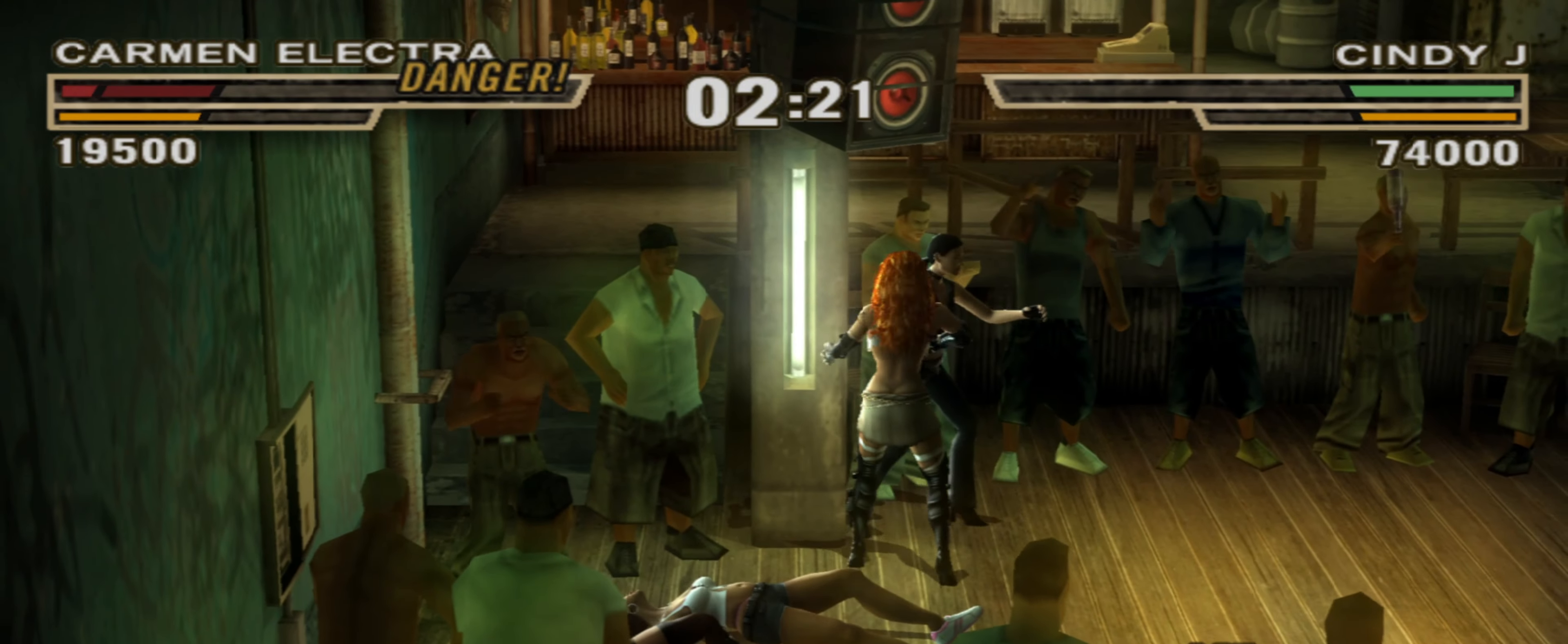
{"buttons": ["L1"], "left_stick": "up-right", "right_stick": "center", "events": [[50, "L1", "up"], [67, "CIRCLE", "up"], [100, "L1", "down"], [133, "CIRCLE", "down"], [167, "L1", "up"], [200, "CIRCLE", "up"], [217, "L1", "down"], [267, "CIRCLE", "down"], [283, "L1", "up"], [317, "L1", "down"], [333, "CIRCLE", "up"], [383, "L1", "up"], [400, "CROSS", "down"], [400, "L1", "down"], [483, "CROSS", "up"]]}
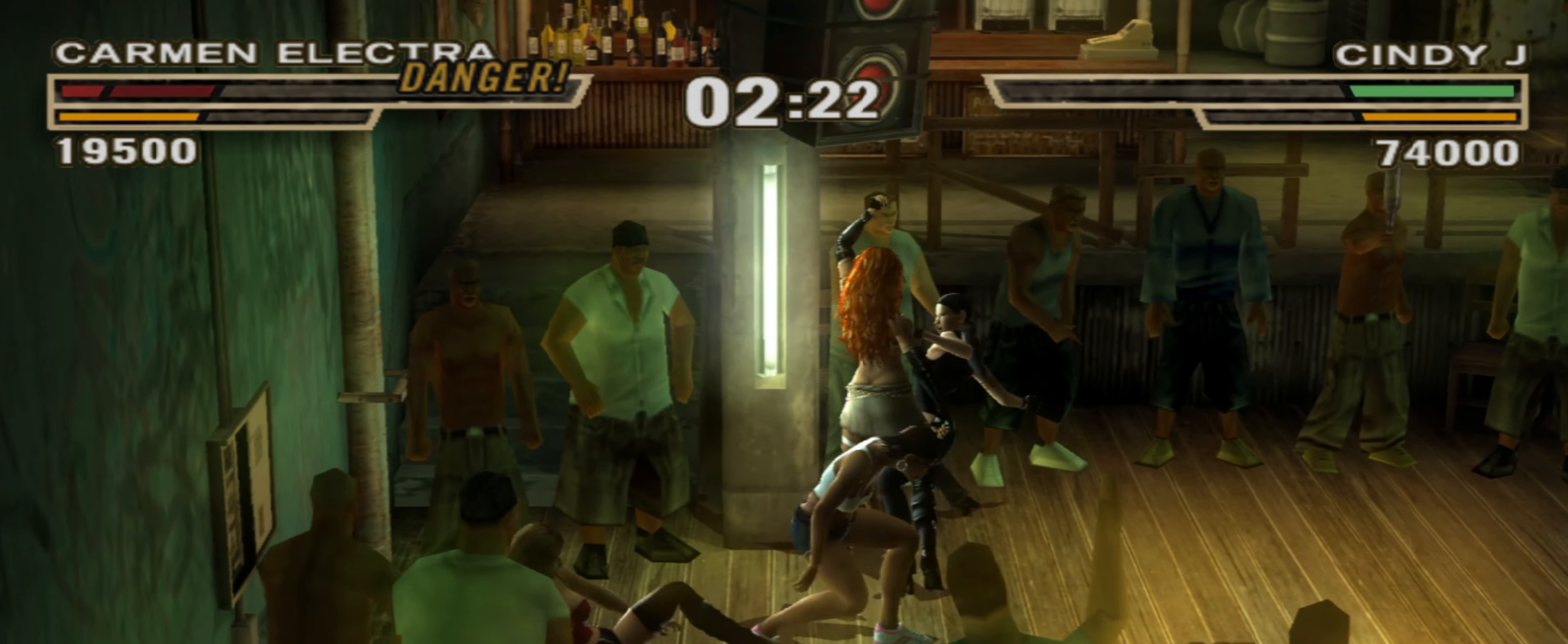
{"buttons": [], "left_stick": "up-left", "right_stick": "center", "events": [[50, "CROSS", "down"], [117, "CROSS", "up"], [183, "CROSS", "down"], [183, "L1", "up"], [250, "L1", "down"], [300, "CROSS", "up"], [383, "CROSS", "down"], [450, "CROSS", "up"], [450, "left_stick", "up-left"], [483, "L1", "up"]]}
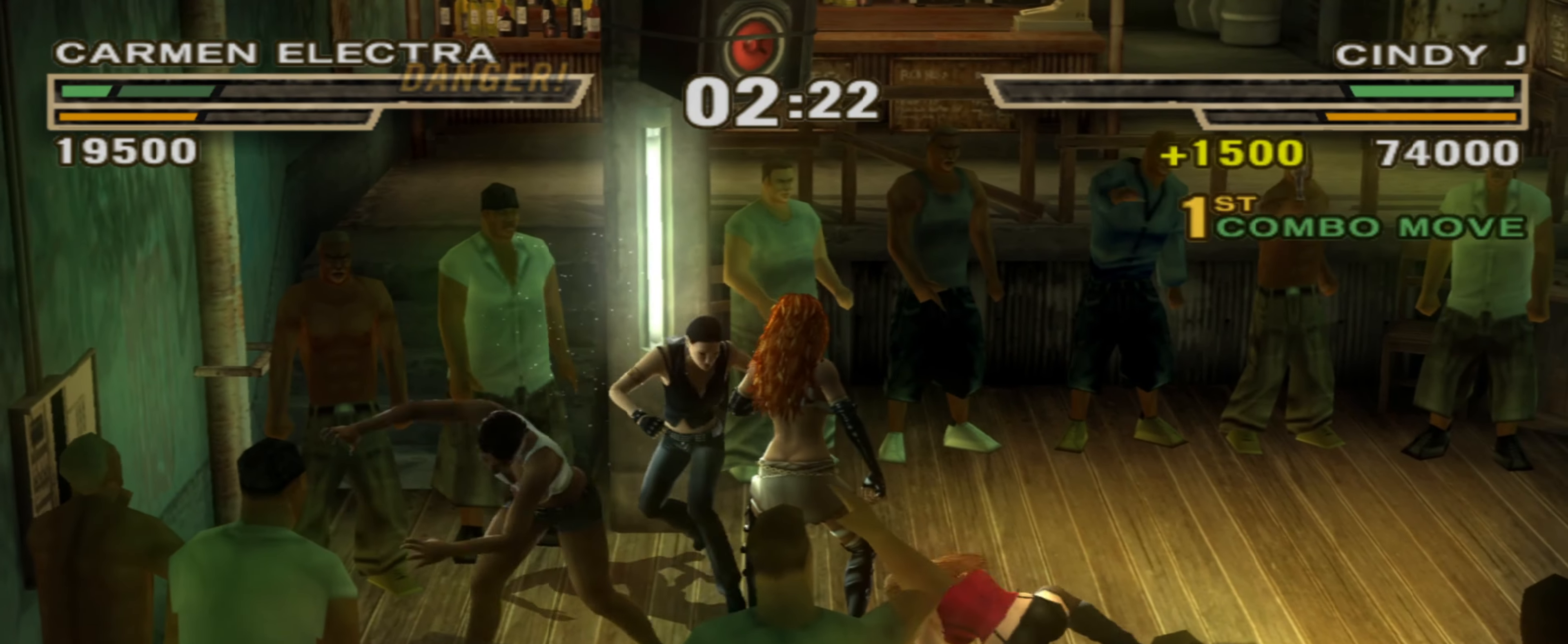
{"buttons": [], "left_stick": "down-left", "right_stick": "center", "events": [[33, "left_stick", "center"], [167, "left_stick", "down-left"], [367, "R2", "down"], [500, "R2", "up"]]}
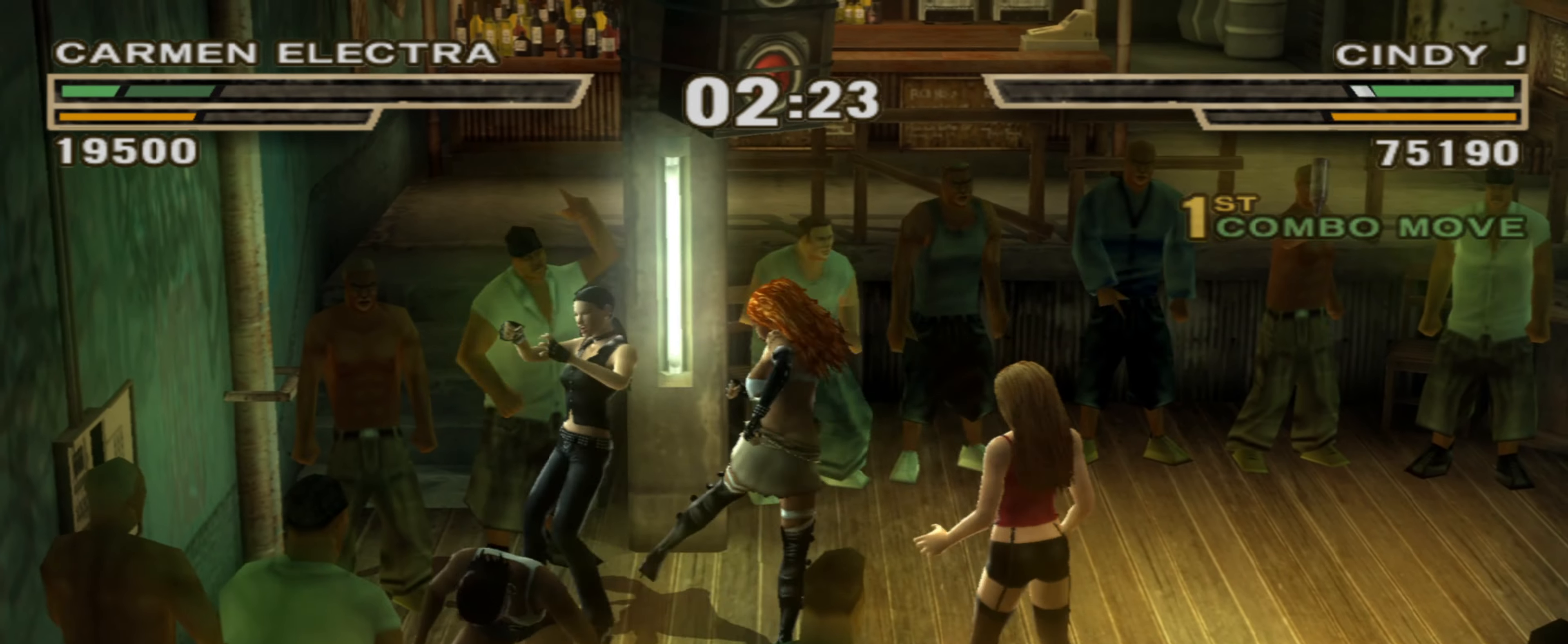
{"buttons": ["CROSS", "L1", "L2"], "left_stick": "left", "right_stick": "center", "events": [[50, "CROSS", "down"], [50, "L1", "down"], [433, "left_stick", "left"], [483, "L2", "down"]]}
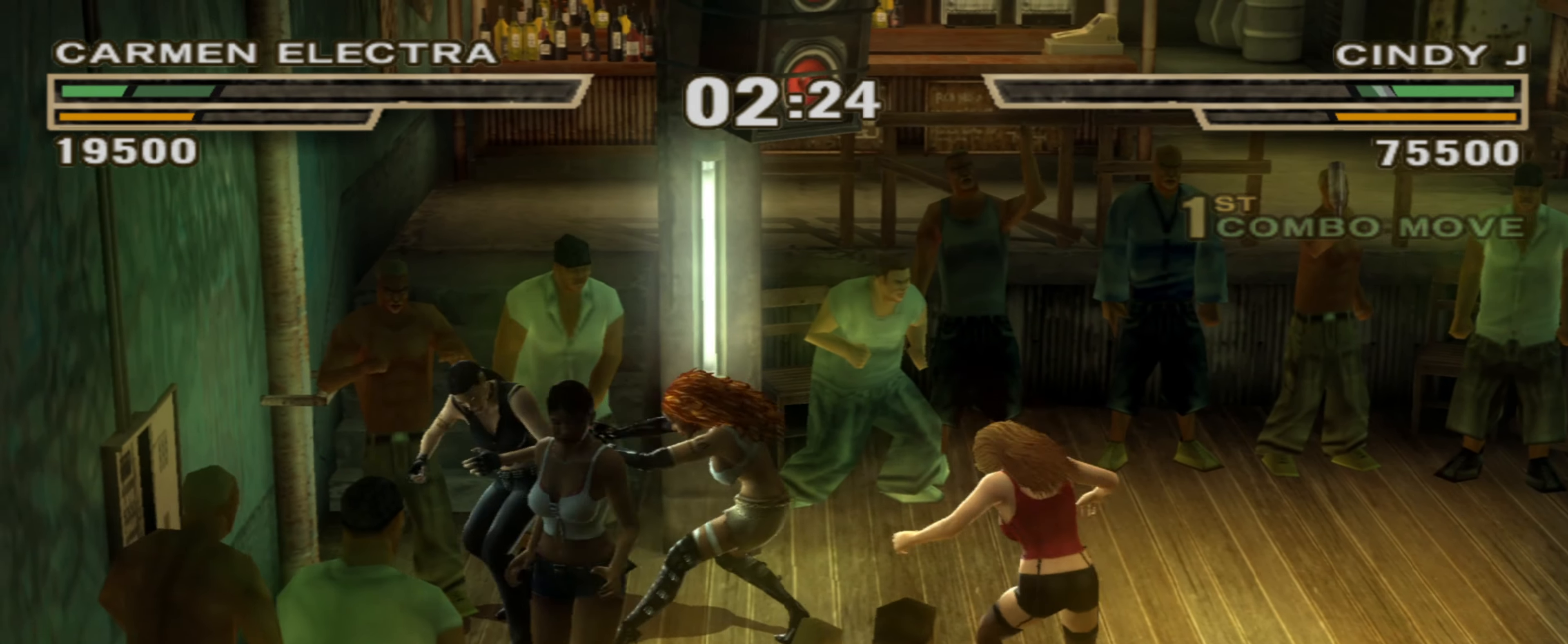
{"buttons": [], "left_stick": "right", "right_stick": "center", "events": [[33, "L2", "up"], [83, "CROSS", "up"], [83, "left_stick", "center"], [117, "L1", "up"], [233, "left_stick", "right"], [317, "SQUARE", "down"], [367, "SQUARE", "up"], [450, "SQUARE", "down"], [500, "SQUARE", "up"]]}
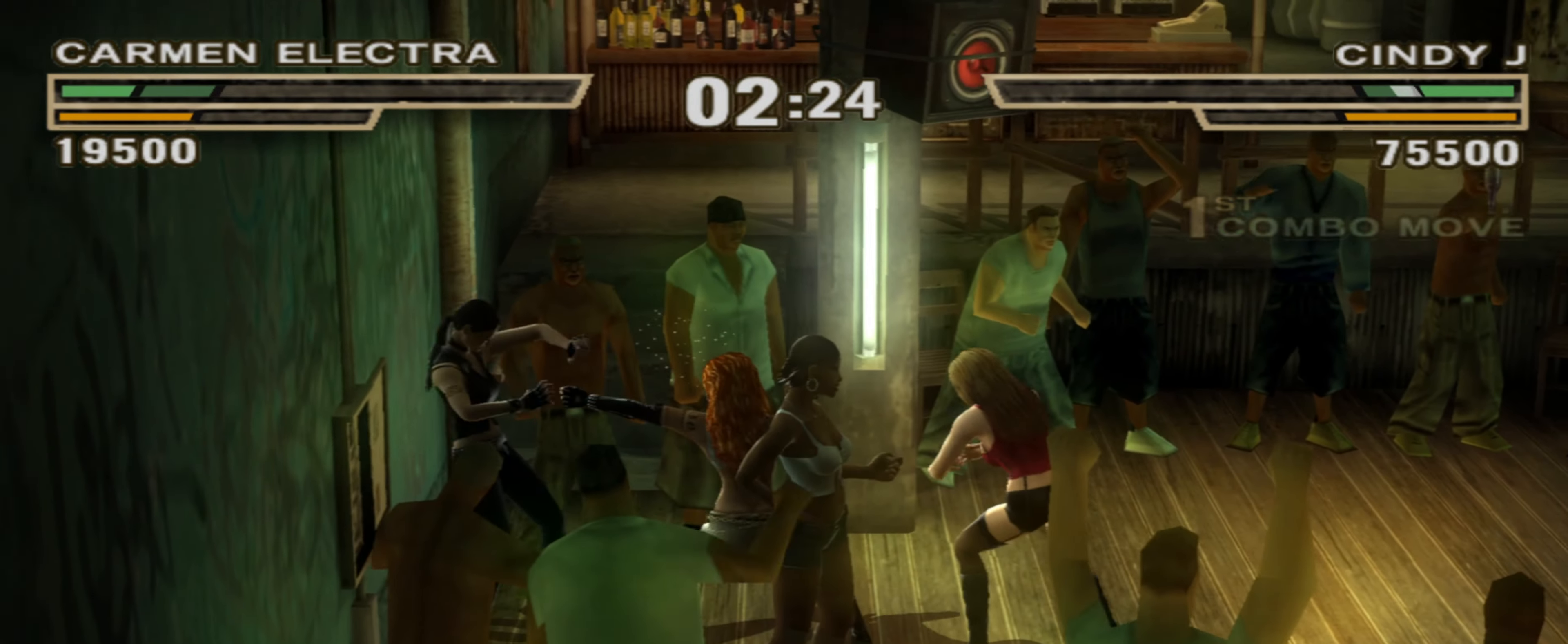
{"buttons": [], "left_stick": "down-right", "right_stick": "center", "events": [[217, "R2", "down"], [383, "R2", "up"], [383, "left_stick", "down-right"], [433, "TRIANGLE", "down"], [483, "L1", "down"], [483, "TRIANGLE", "up"], [500, "L1", "up"]]}
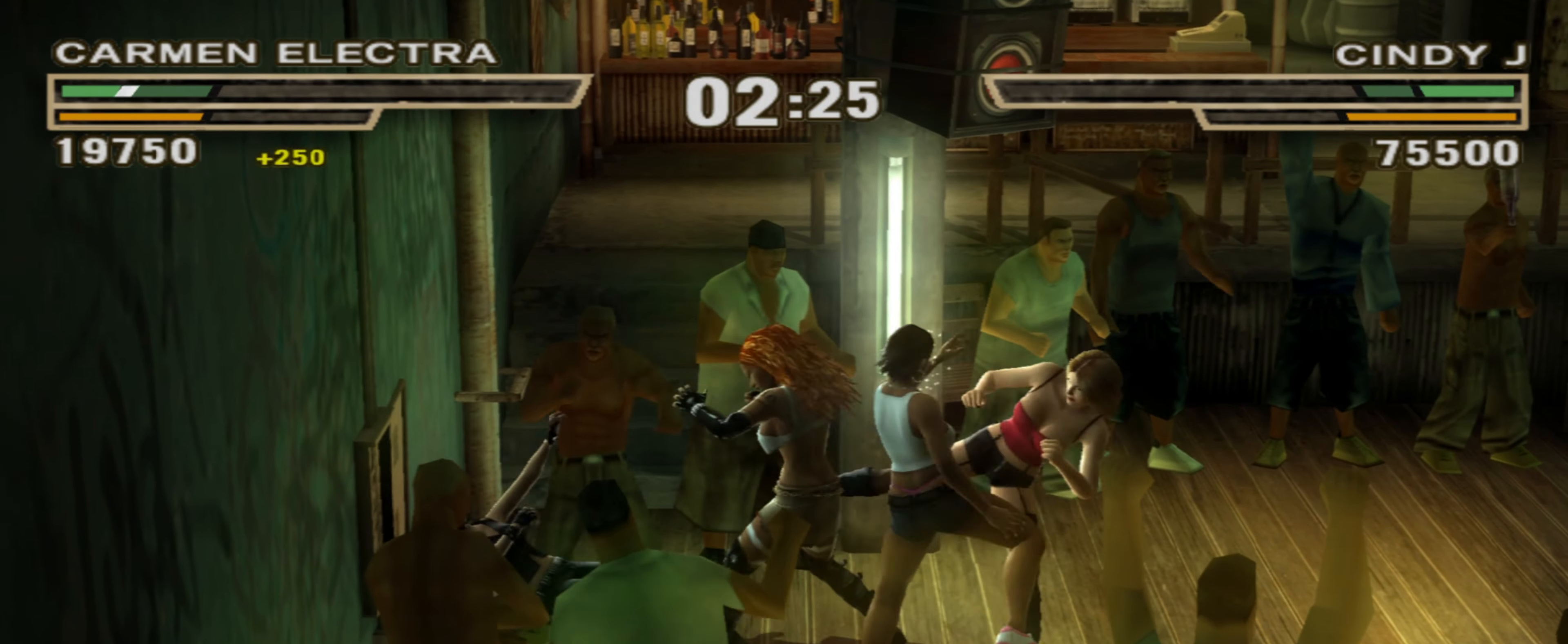
{"buttons": [], "left_stick": "down-right", "right_stick": "center", "events": [[50, "TRIANGLE", "down"], [100, "TRIANGLE", "up"], [283, "TRIANGLE", "down"], [383, "TRIANGLE", "up"]]}
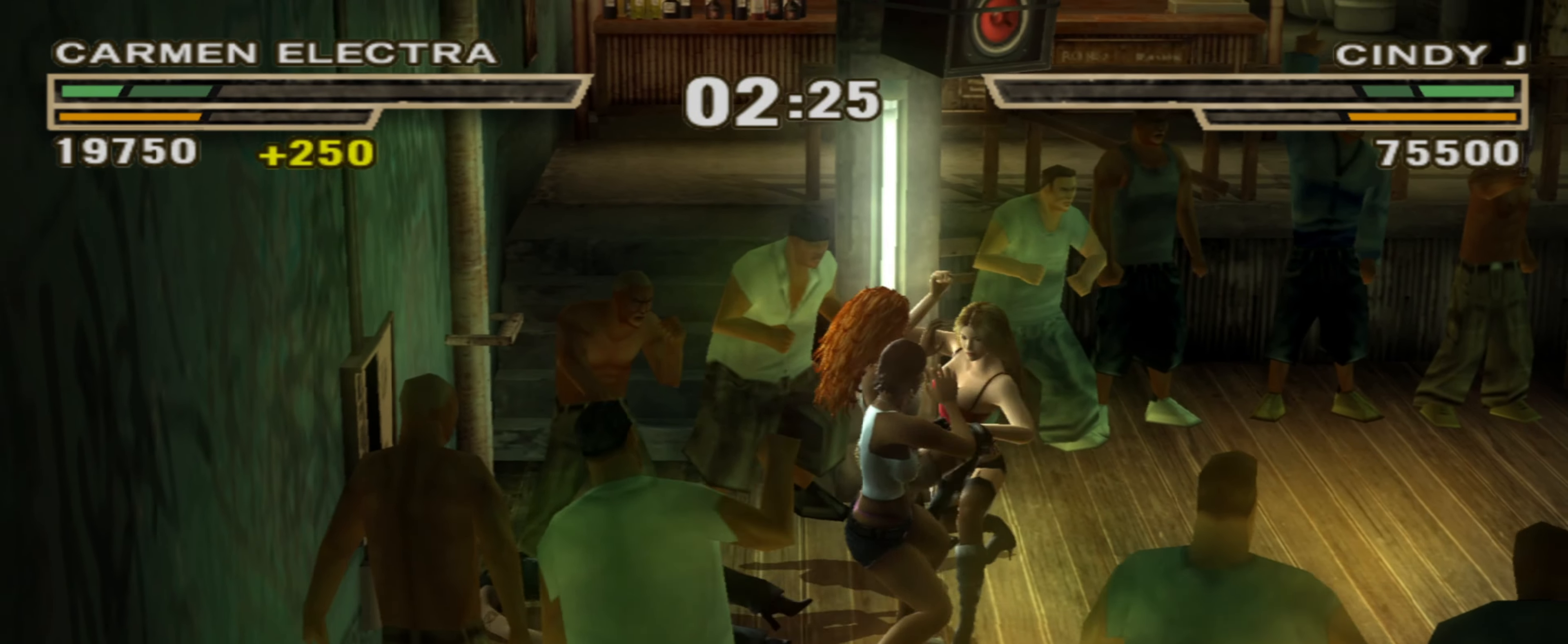
{"buttons": ["SQUARE", "L1"], "left_stick": "up", "right_stick": "center", "events": [[100, "SQUARE", "down"], [167, "SQUARE", "up"], [183, "L1", "down"], [217, "left_stick", "up-right"], [233, "SQUARE", "down"], [283, "SQUARE", "up"], [350, "SQUARE", "down"], [350, "left_stick", "up"], [400, "SQUARE", "up"], [500, "SQUARE", "down"]]}
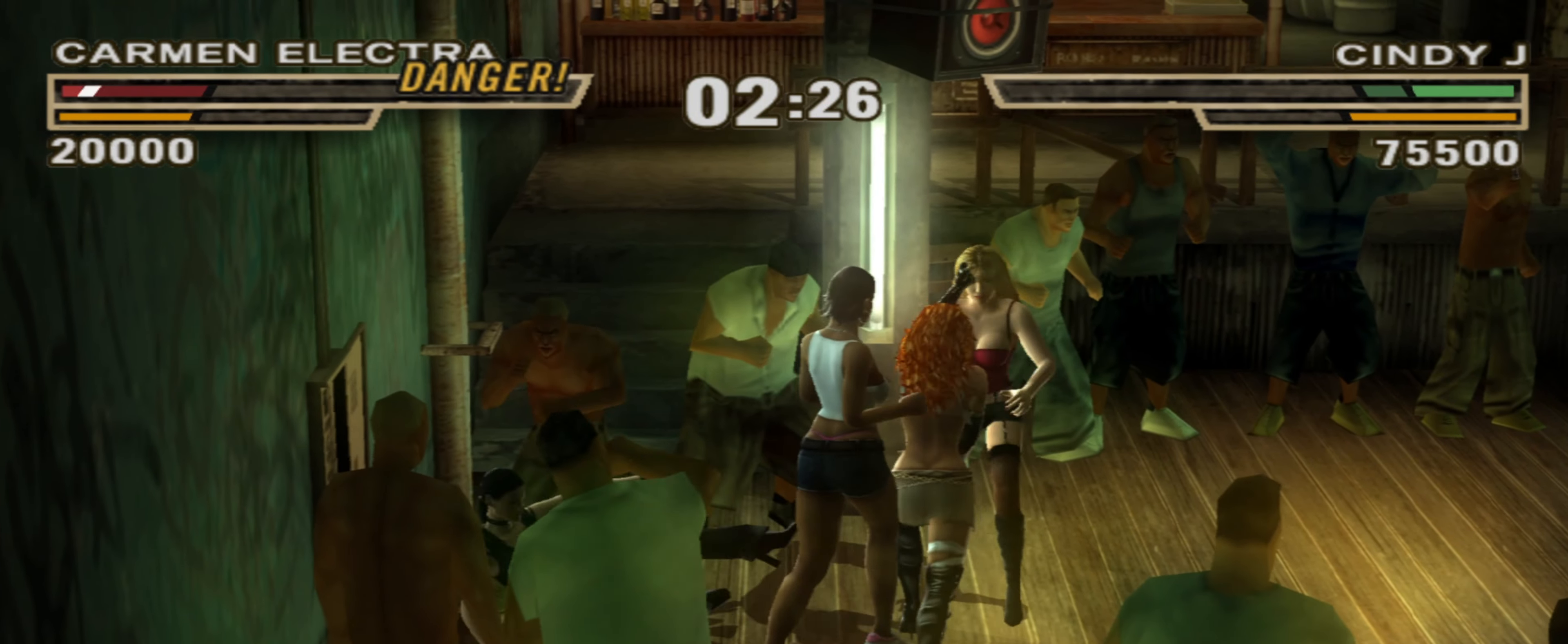
{"buttons": ["R1"], "left_stick": "up", "right_stick": "center", "events": [[33, "SQUARE", "up"], [83, "SQUARE", "down"], [150, "SQUARE", "up"], [183, "R1", "down"], [200, "L1", "up"], [250, "R1", "up"], [267, "left_stick", "center"], [350, "left_stick", "up"], [383, "R1", "down"]]}
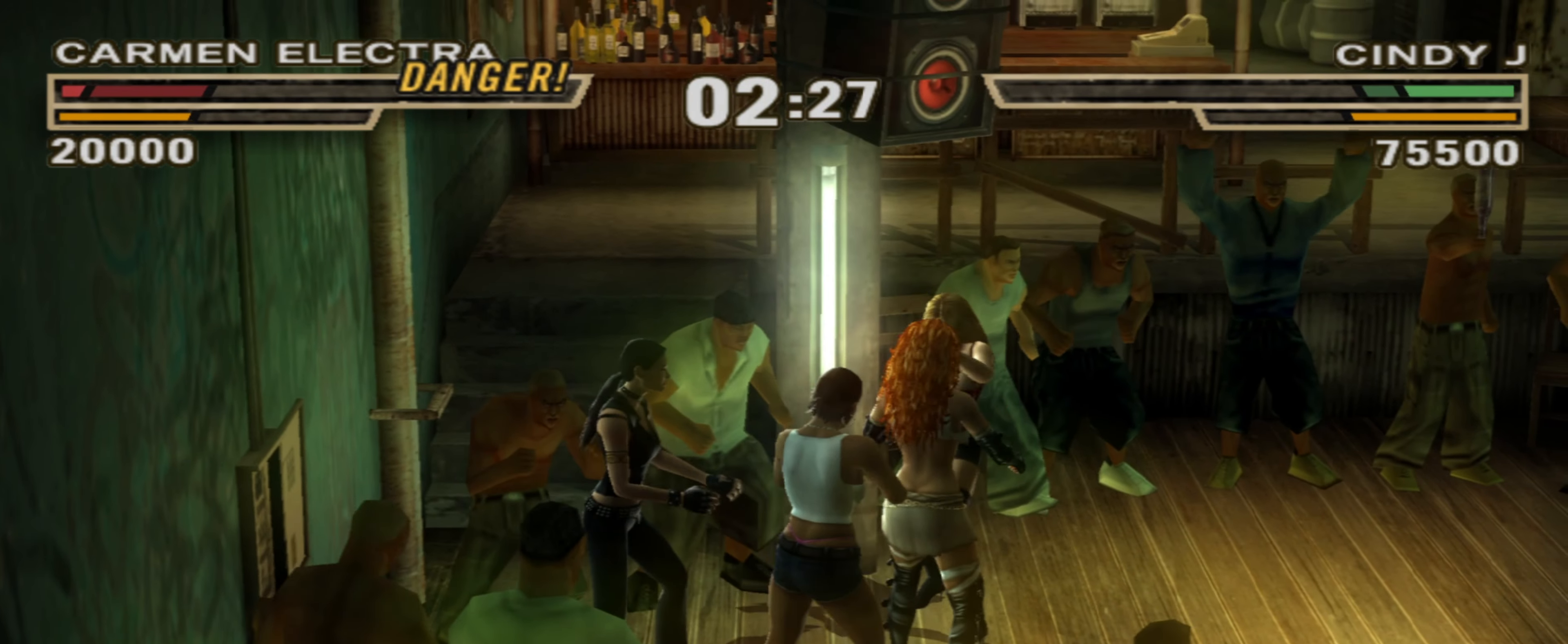
{"buttons": ["SQUARE"], "left_stick": "center", "right_stick": "center", "events": [[150, "R1", "up"], [183, "SQUARE", "down"], [200, "left_stick", "center"], [233, "SQUARE", "up"], [283, "left_stick", "down"], [300, "SQUARE", "down"], [383, "SQUARE", "up"], [400, "left_stick", "center"], [433, "SQUARE", "down"]]}
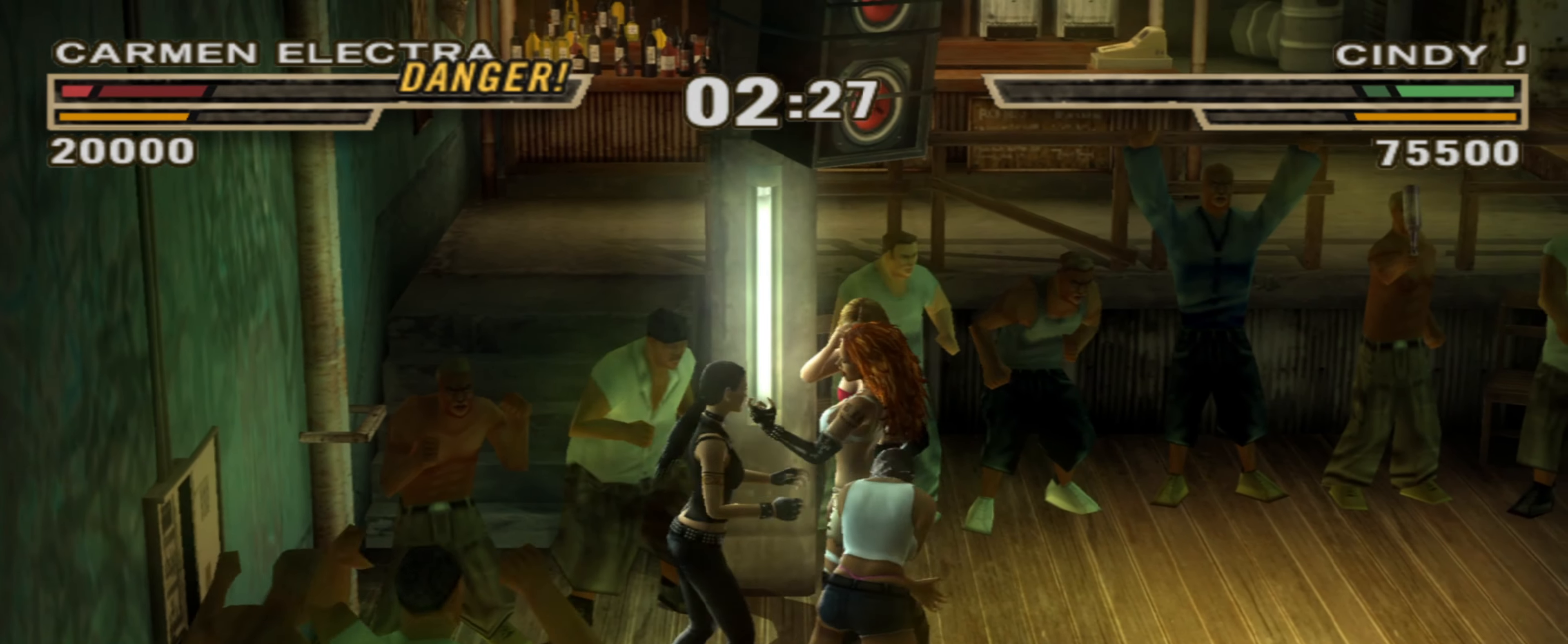
{"buttons": ["SQUARE"], "left_stick": "up-left", "right_stick": "center", "events": [[17, "SQUARE", "up"], [33, "left_stick", "down"], [83, "SQUARE", "down"], [133, "SQUARE", "up"], [183, "left_stick", "center"], [200, "SQUARE", "down"], [233, "left_stick", "right"], [250, "SQUARE", "up"], [317, "SQUARE", "down"], [367, "SQUARE", "up"], [433, "SQUARE", "down"], [483, "left_stick", "up-left"]]}
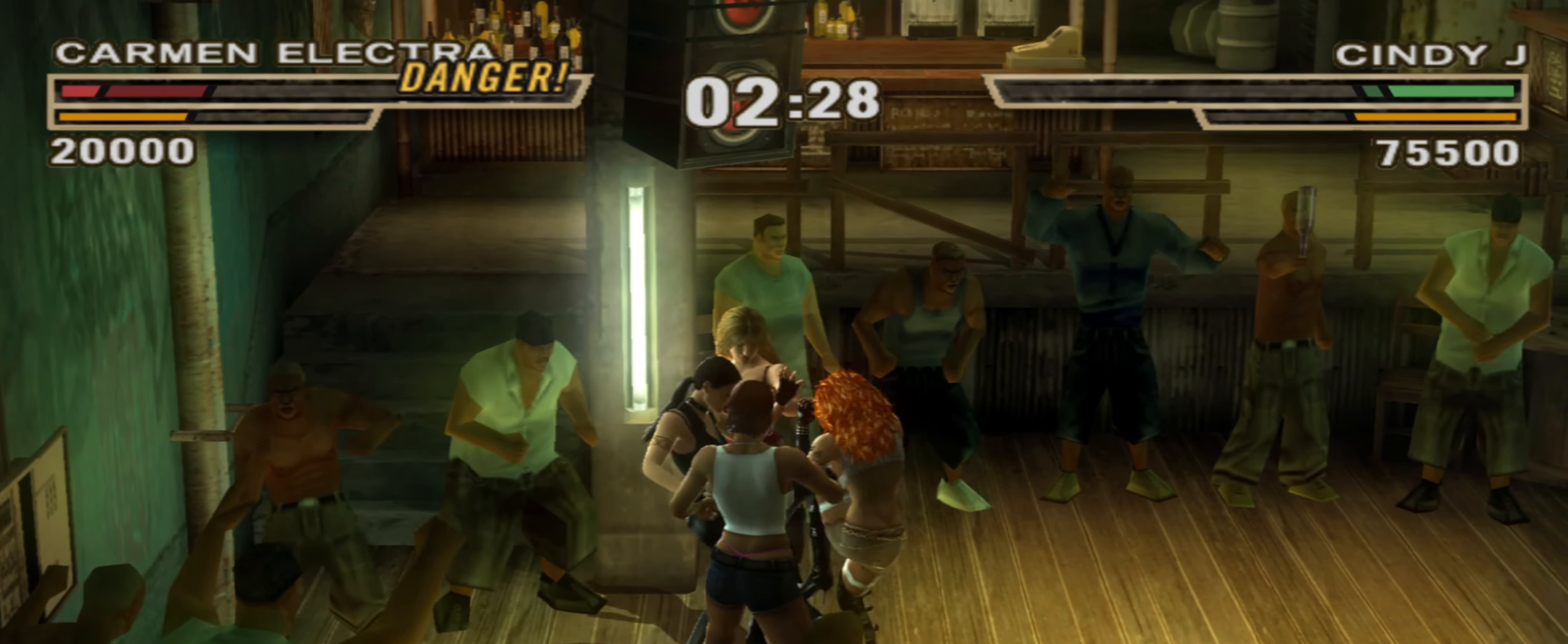
{"buttons": ["SQUARE", "L1"], "left_stick": "left", "right_stick": "center", "events": [[17, "SQUARE", "up"], [83, "SQUARE", "down"], [100, "left_stick", "left"], [150, "SQUARE", "up"], [167, "L1", "down"], [233, "SQUARE", "down"], [283, "SQUARE", "up"], [417, "SQUARE", "down"]]}
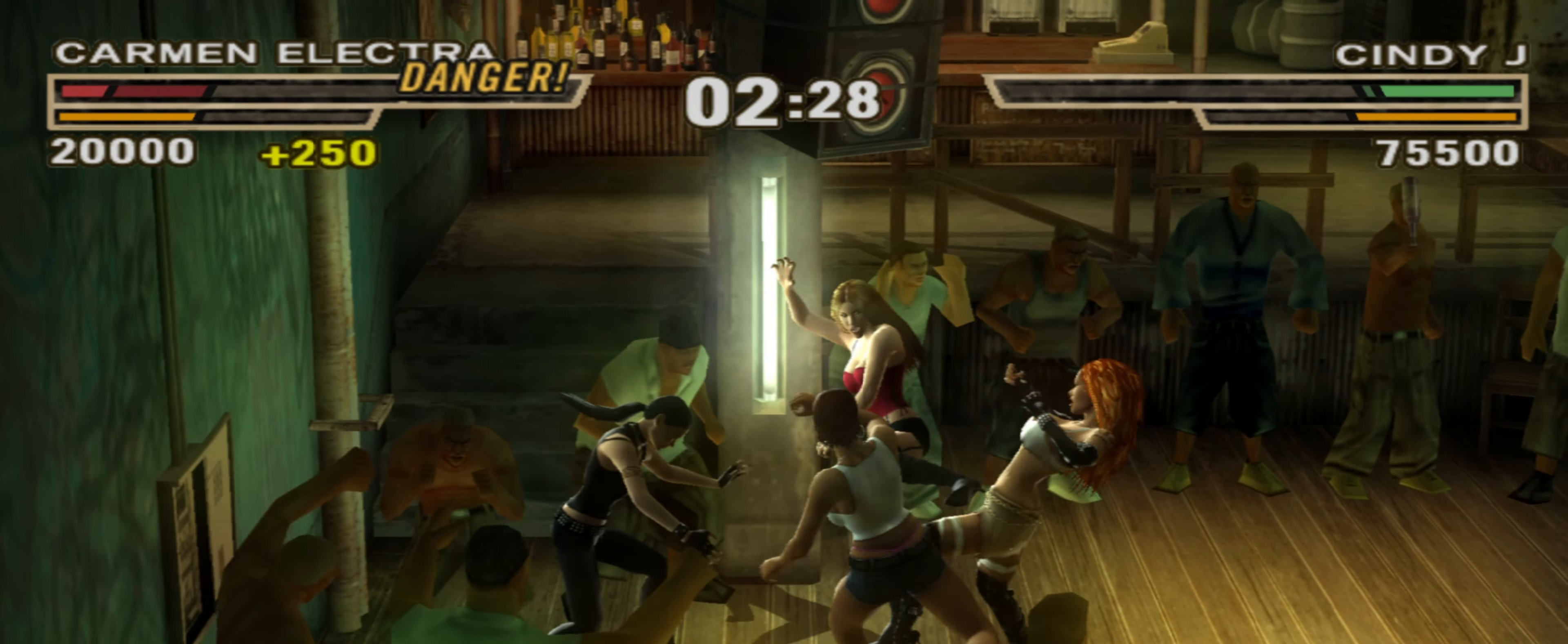
{"buttons": ["SQUARE", "L1"], "left_stick": "center", "right_stick": "center", "events": [[500, "left_stick", "center"]]}
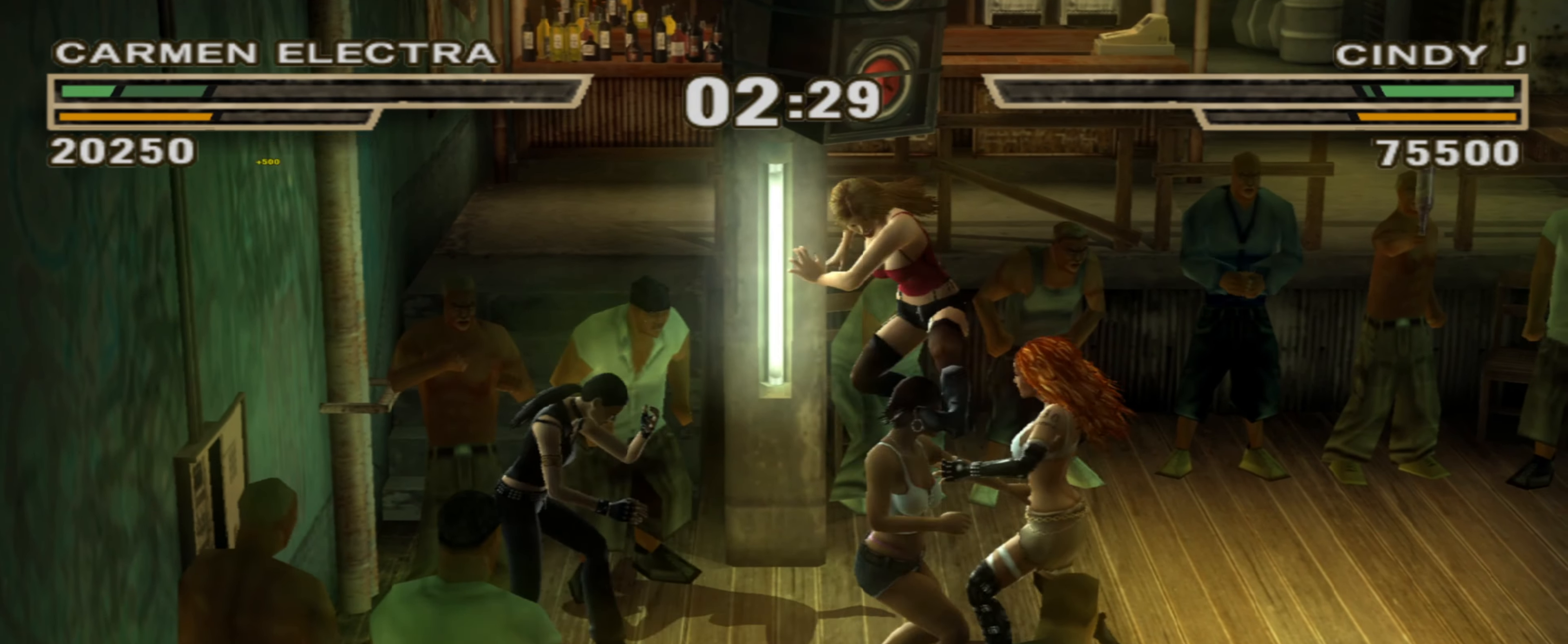
{"buttons": [], "left_stick": "right", "right_stick": "center", "events": [[33, "L1", "up"], [33, "R1", "down"], [33, "SQUARE", "up"], [83, "left_stick", "up"], [100, "R1", "up"], [150, "left_stick", "center"], [233, "left_stick", "down"], [317, "left_stick", "center"], [467, "left_stick", "right"]]}